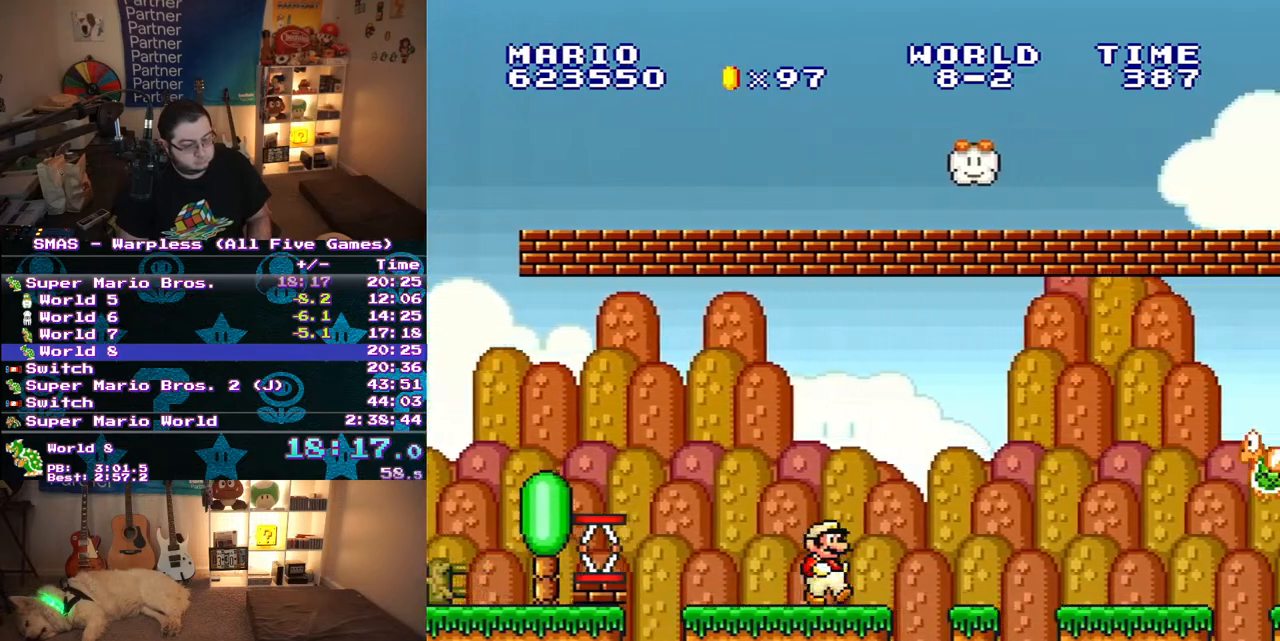
Gameplay with a controller (Nintendo layout); each line is a JSON object with the inputs held at the frame after it. "events" lists button and stick changes between this image and that frame as [ms after this image, input, new state], when the widget could be followed in between. Not read: L3 R3.
{"buttons": ["Y", "DPAD_RIGHT"], "events": []}
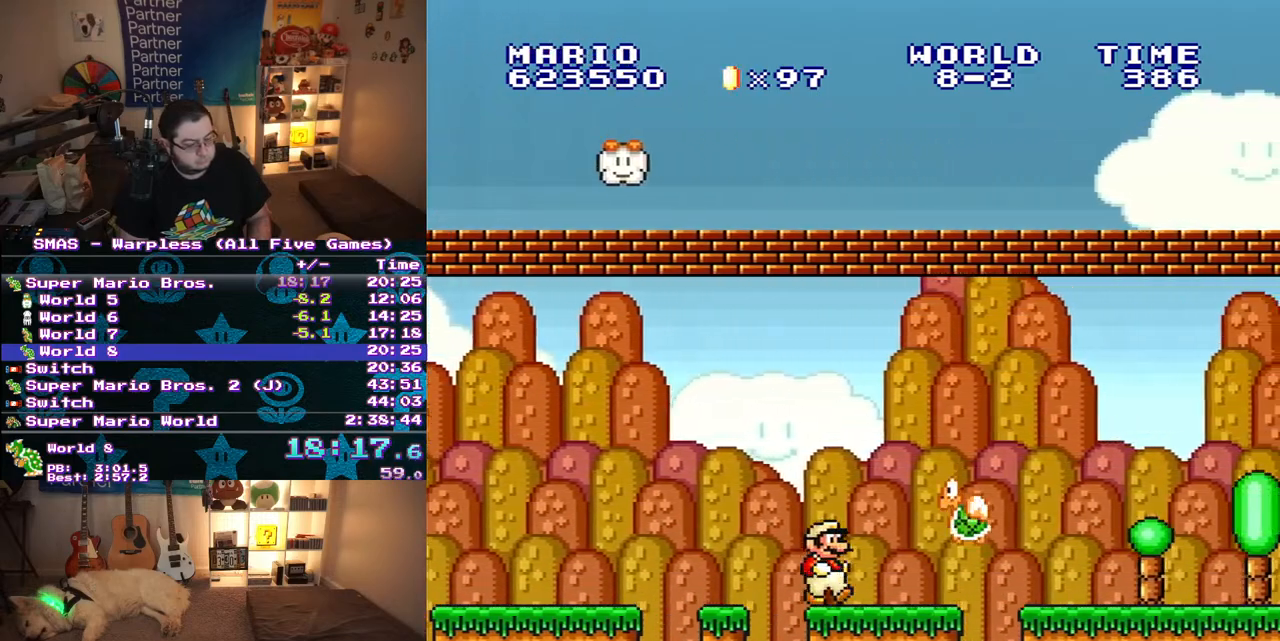
{"buttons": ["Y", "DPAD_RIGHT"], "events": [[67, "B", "down"], [183, "B", "up"]]}
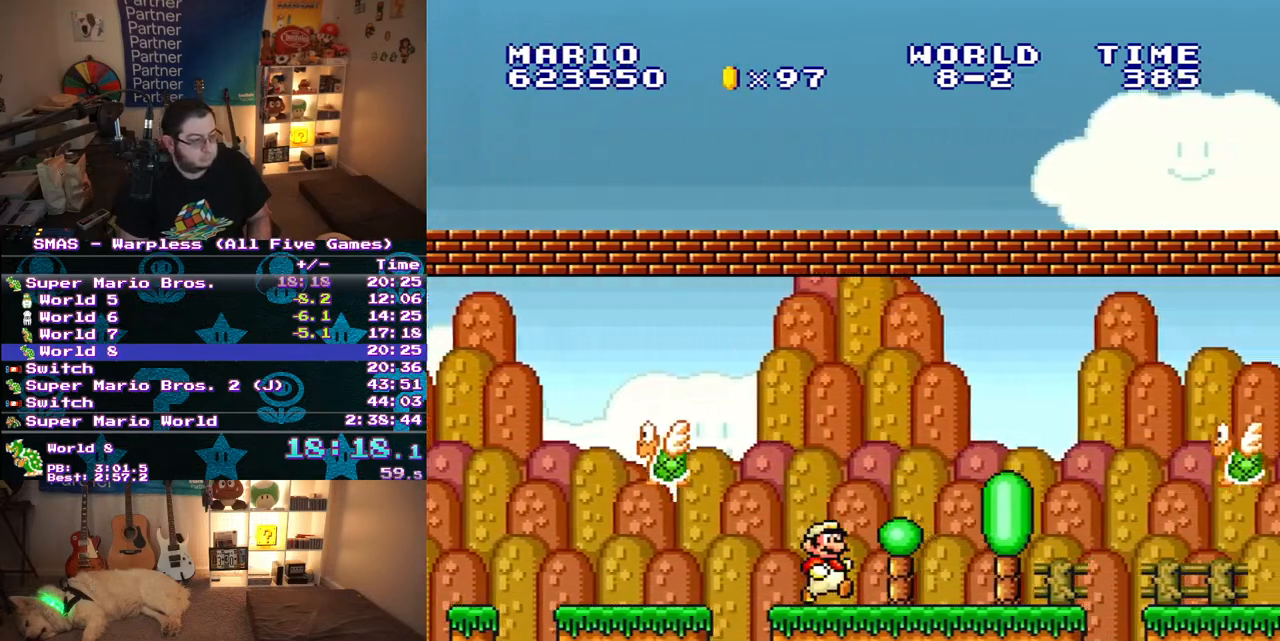
{"buttons": ["B", "Y", "DPAD_RIGHT"], "events": [[417, "B", "down"]]}
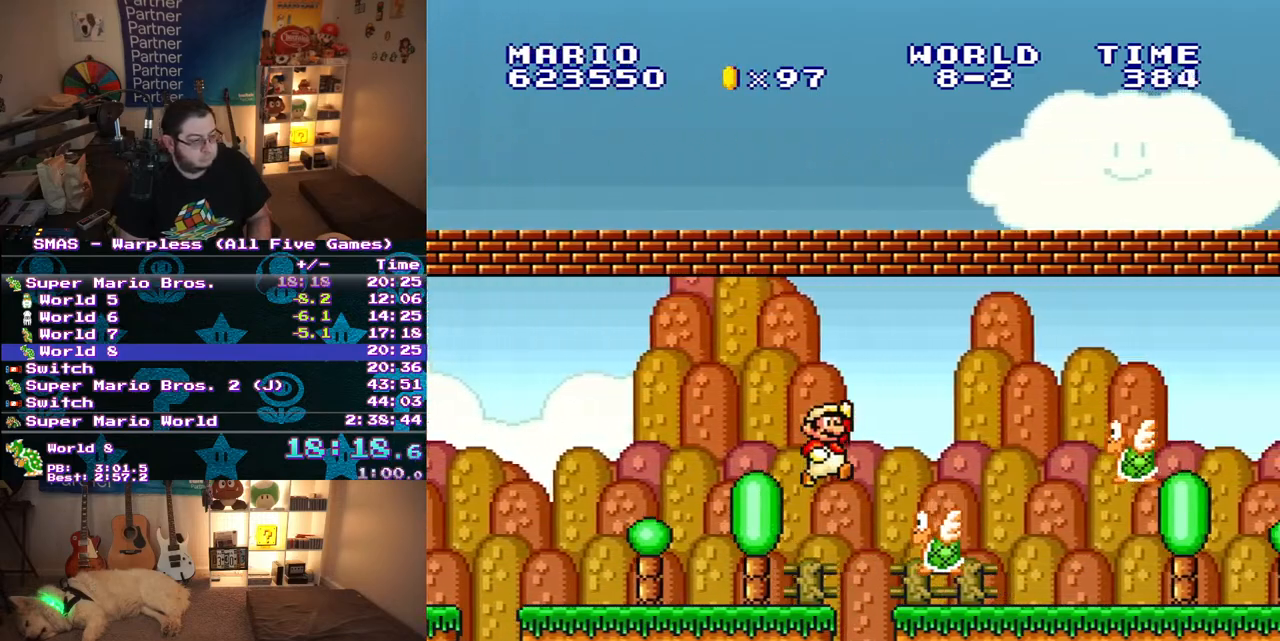
{"buttons": ["Y", "DPAD_RIGHT"], "events": [[450, "B", "up"]]}
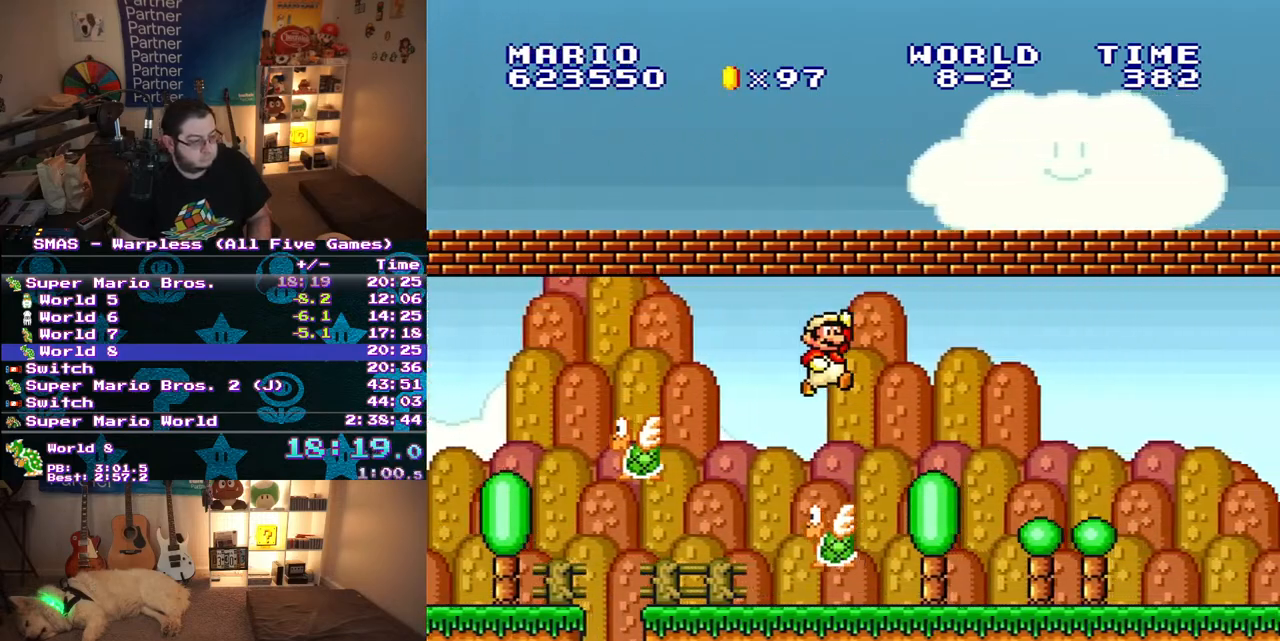
{"buttons": ["Y", "DPAD_RIGHT"], "events": []}
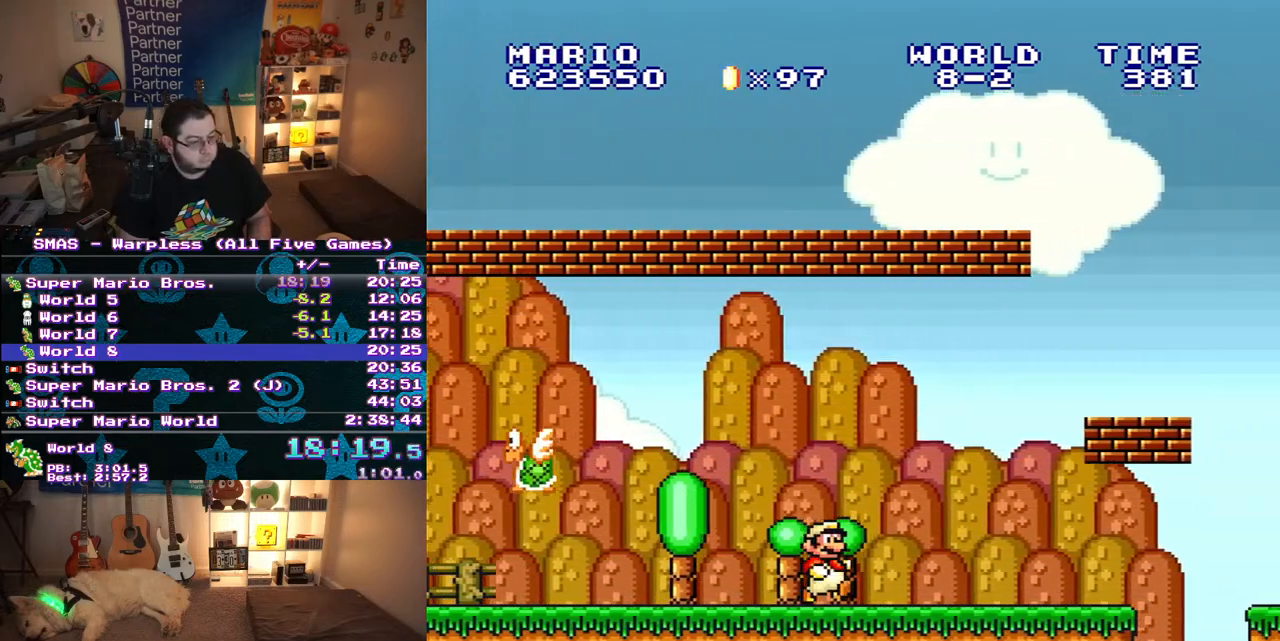
{"buttons": ["Y", "DPAD_RIGHT"], "events": [[133, "B", "down"], [417, "B", "up"]]}
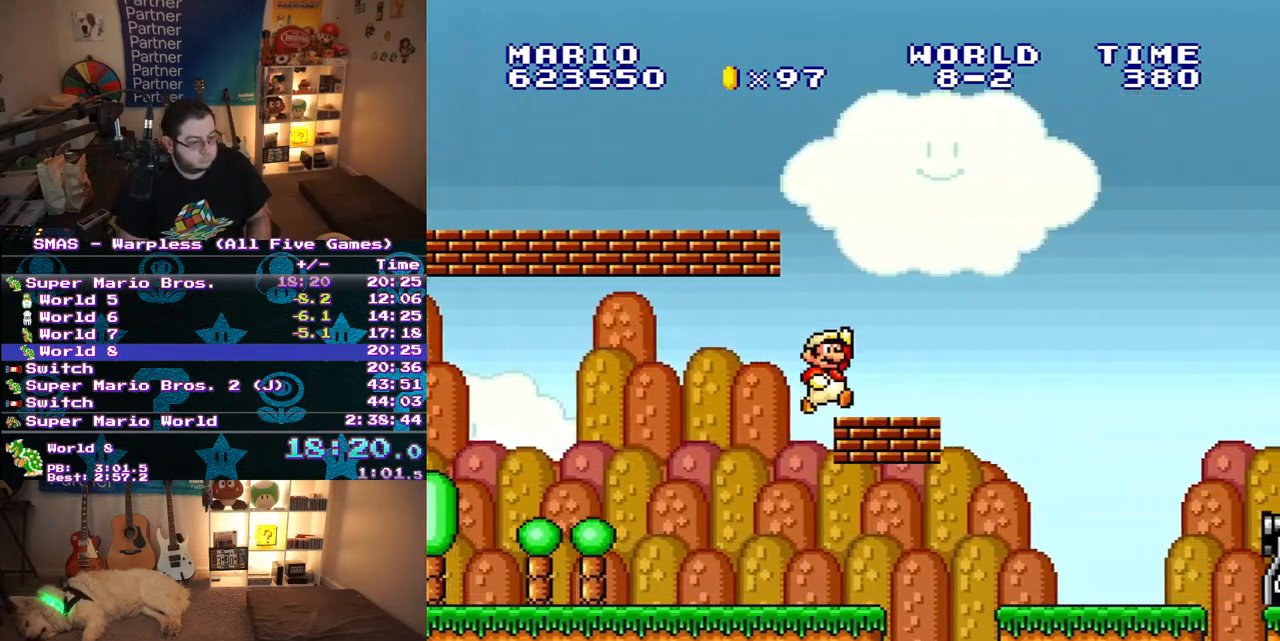
{"buttons": ["Y"], "events": [[150, "B", "down"], [400, "B", "up"], [483, "DPAD_RIGHT", "up"]]}
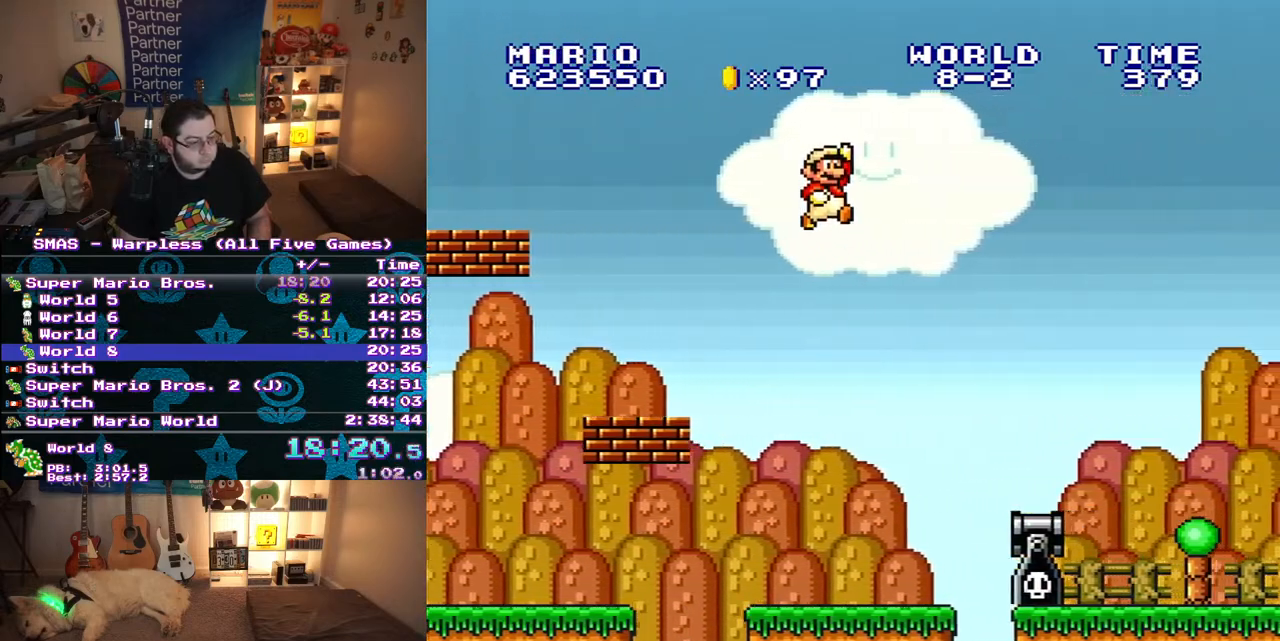
{"buttons": ["Y", "DPAD_RIGHT"], "events": [[267, "DPAD_RIGHT", "down"]]}
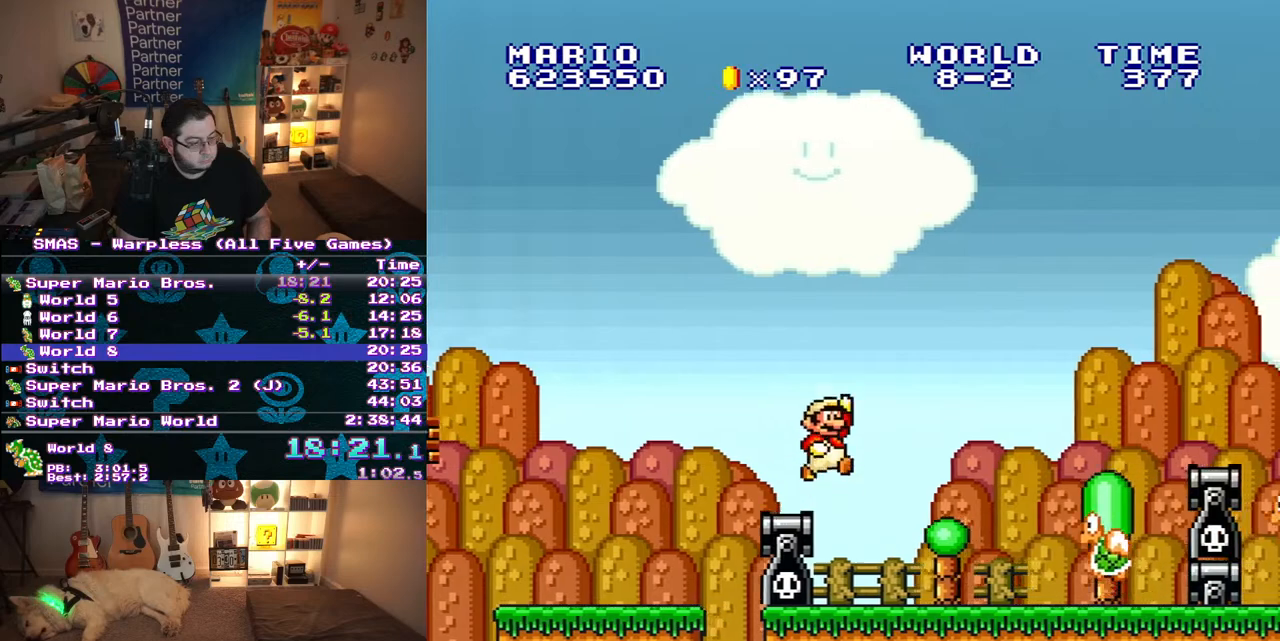
{"buttons": ["Y", "DPAD_RIGHT"], "events": [[17, "B", "down"], [433, "B", "up"]]}
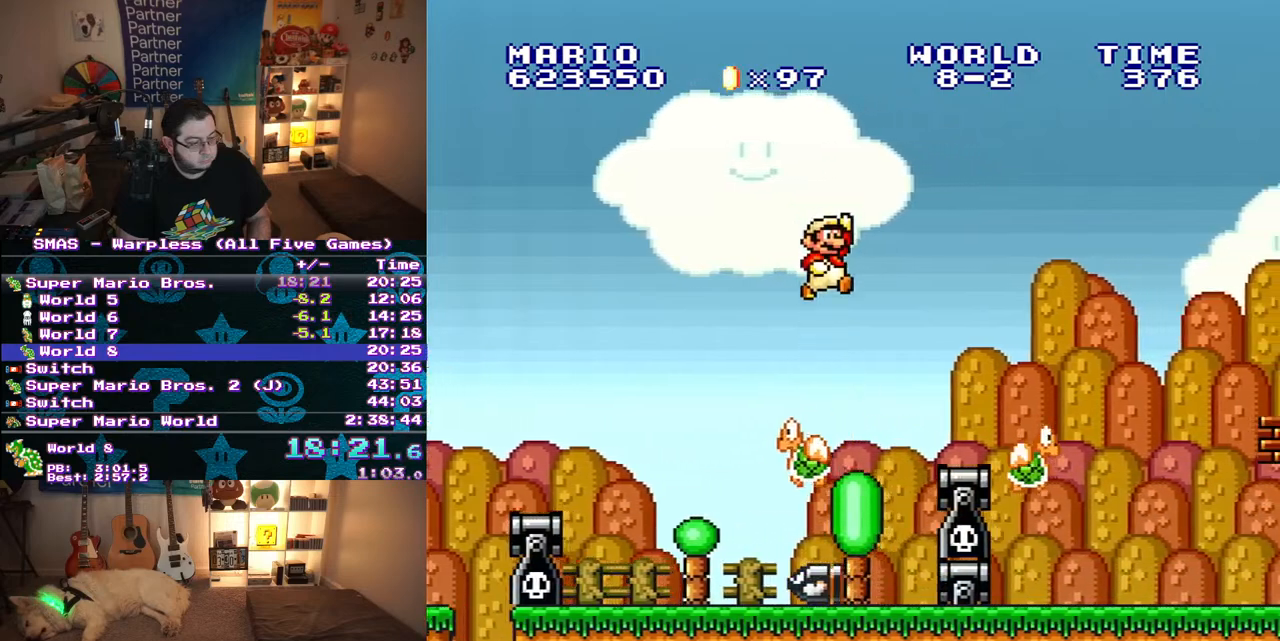
{"buttons": ["B", "Y", "DPAD_RIGHT"], "events": [[350, "B", "down"]]}
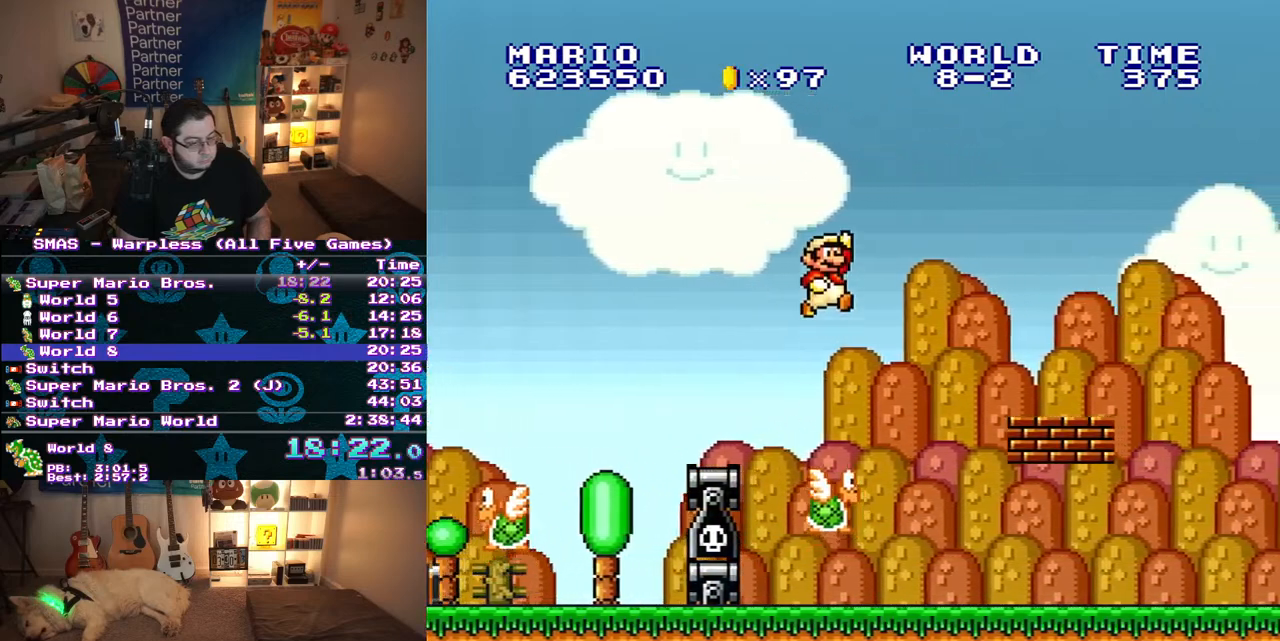
{"buttons": ["B", "Y", "DPAD_RIGHT"], "events": [[100, "B", "up"], [467, "B", "down"]]}
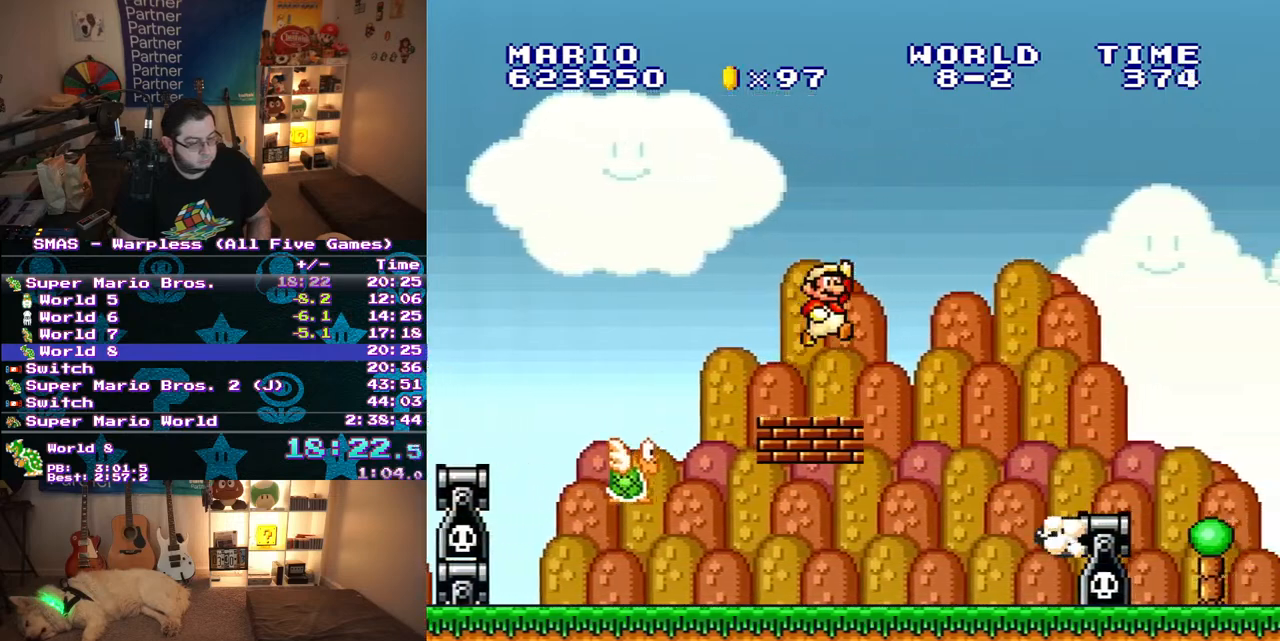
{"buttons": ["Y", "DPAD_RIGHT"], "events": [[50, "B", "up"]]}
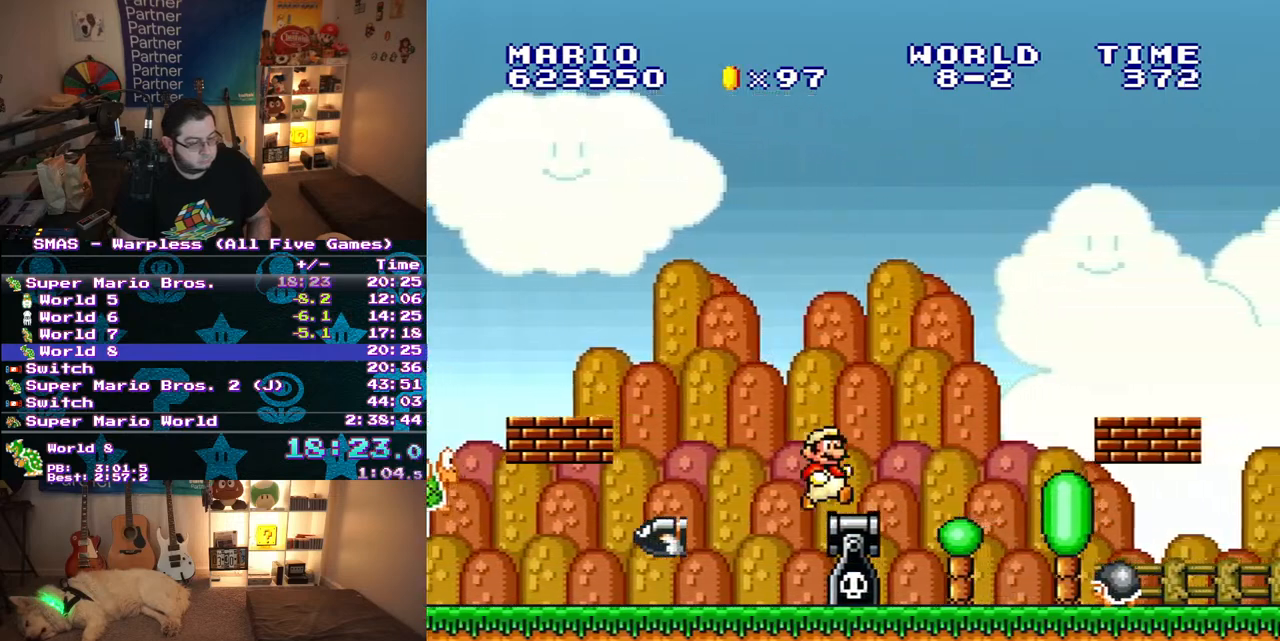
{"buttons": ["Y", "DPAD_RIGHT"], "events": [[100, "B", "down"], [383, "B", "up"]]}
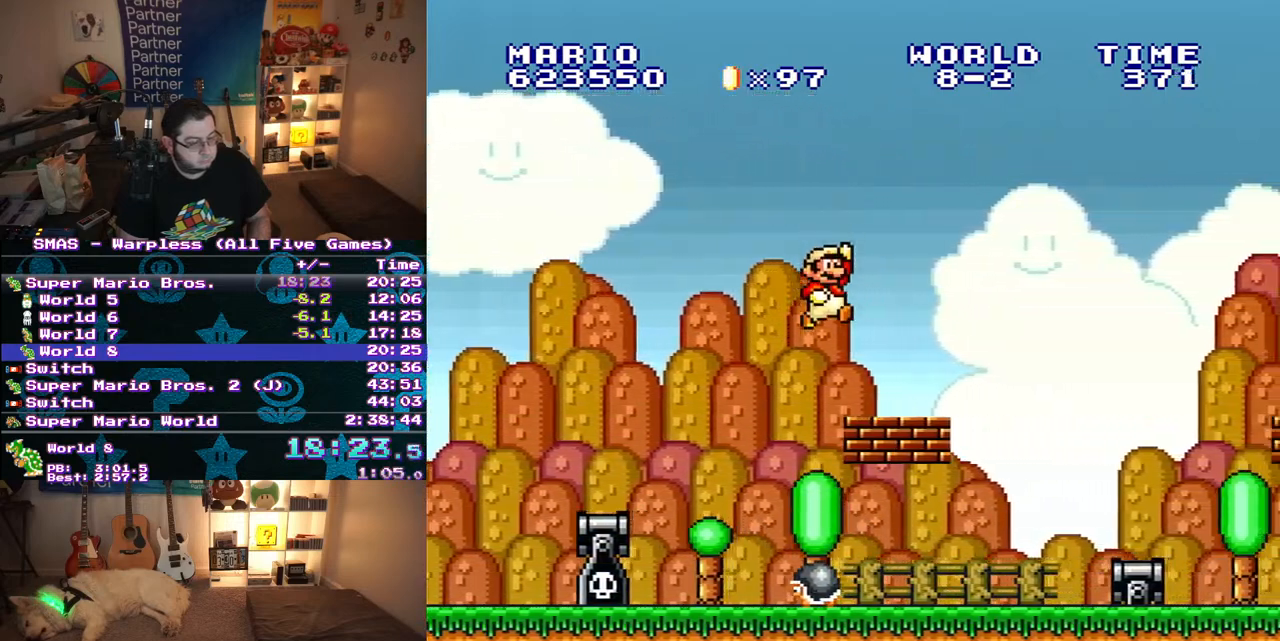
{"buttons": ["B", "Y", "DPAD_RIGHT"], "events": [[267, "B", "down"]]}
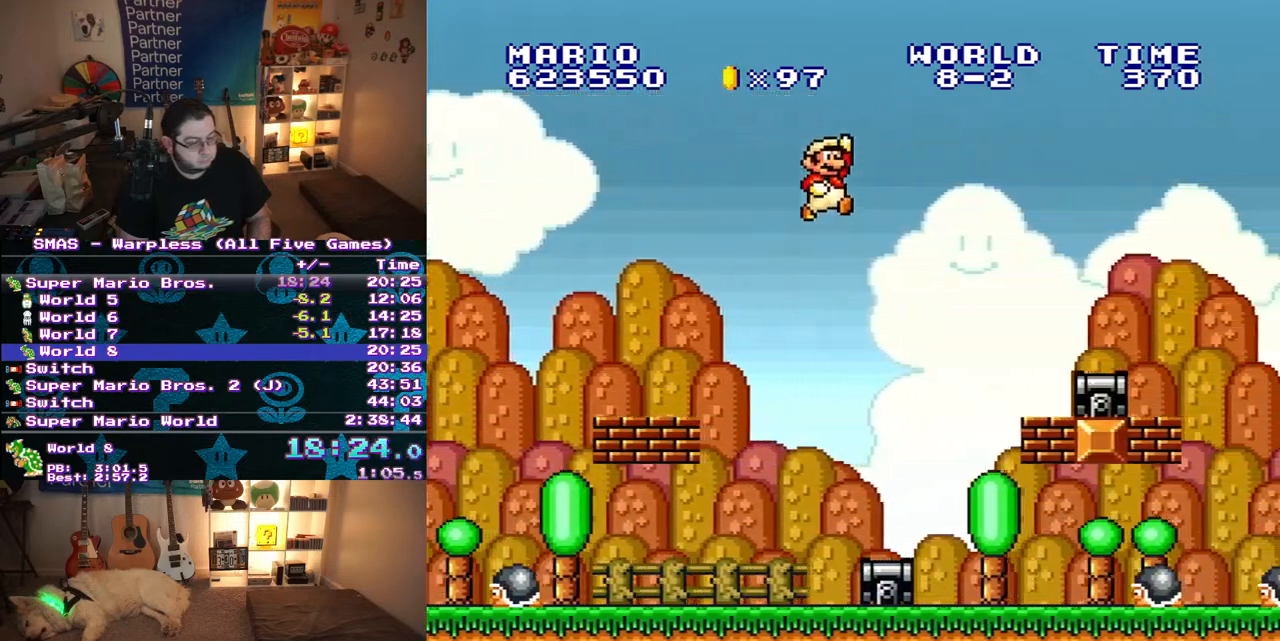
{"buttons": ["Y", "DPAD_RIGHT"], "events": [[167, "B", "up"]]}
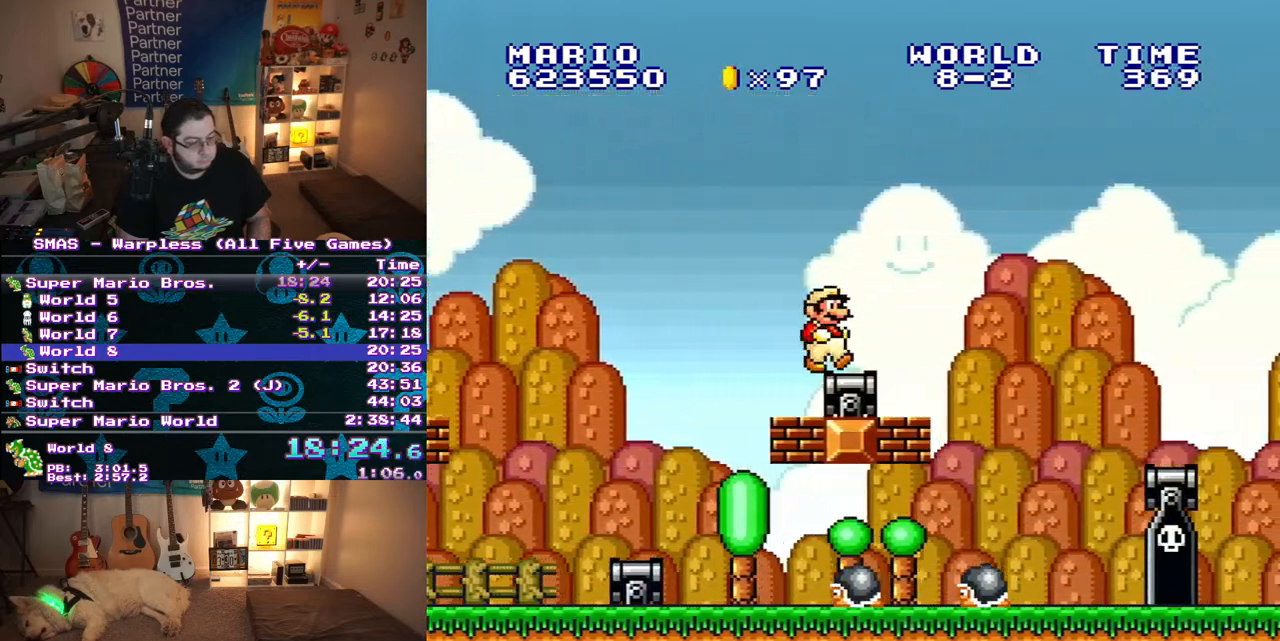
{"buttons": ["Y"], "events": [[67, "B", "down"], [317, "B", "up"], [367, "DPAD_RIGHT", "up"]]}
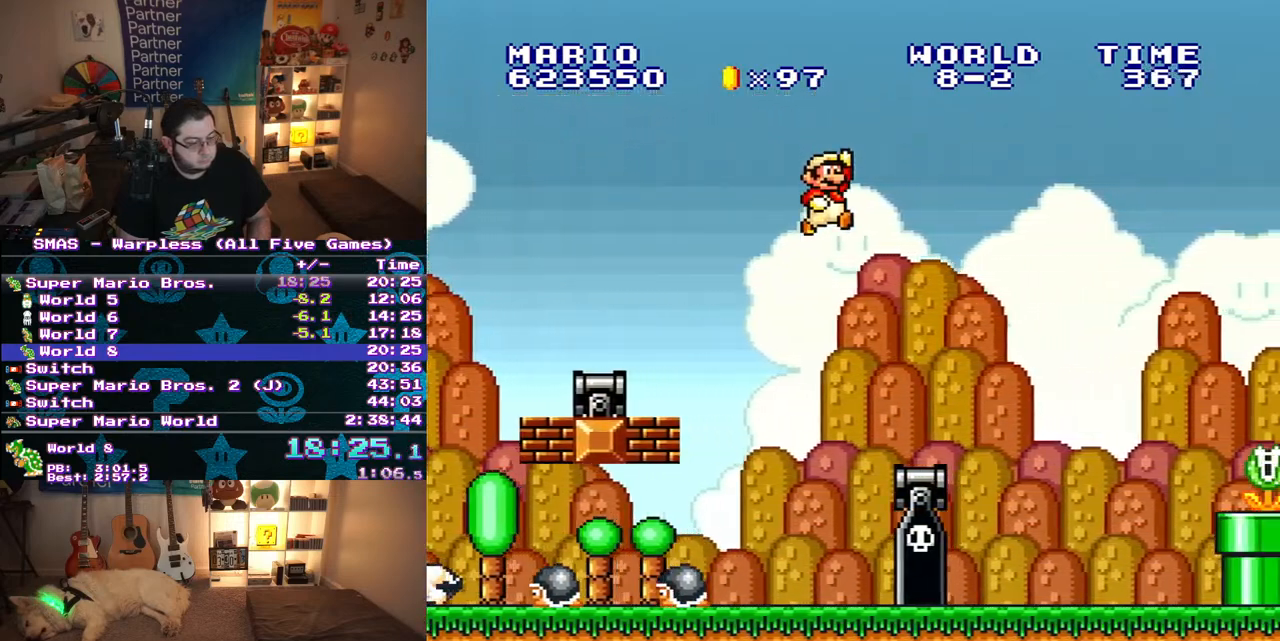
{"buttons": ["Y", "DPAD_RIGHT"], "events": [[200, "DPAD_RIGHT", "down"]]}
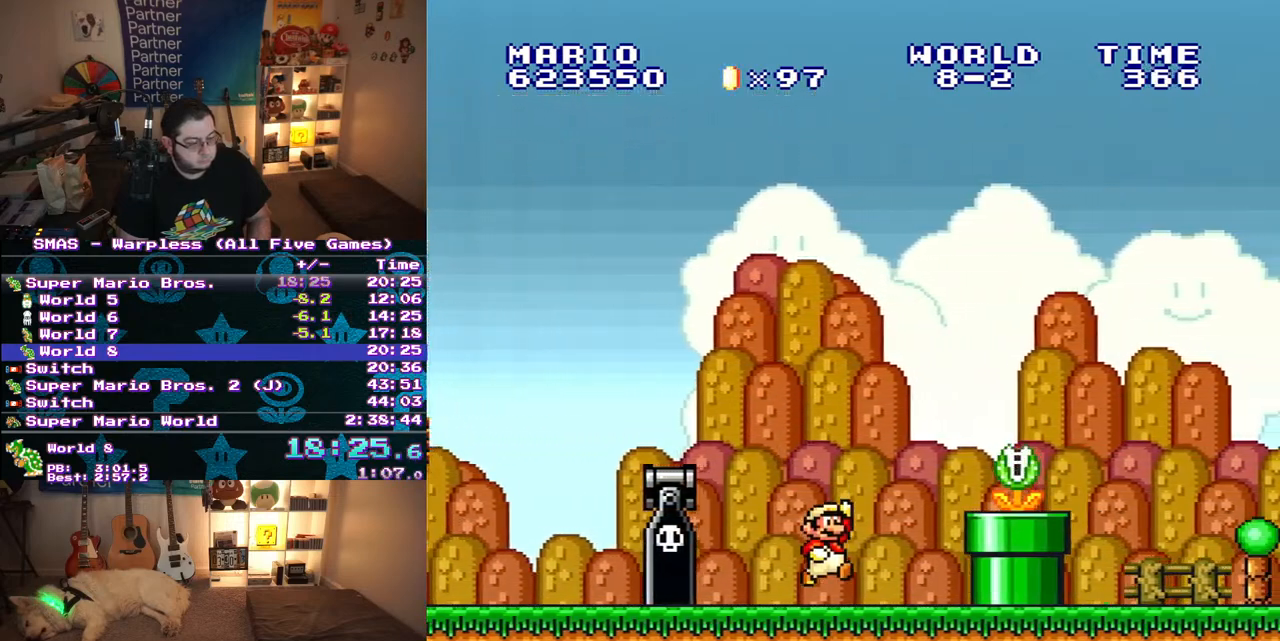
{"buttons": ["Y", "DPAD_RIGHT"], "events": [[83, "B", "down"], [133, "Y", "up"], [250, "Y", "down"], [283, "B", "up"]]}
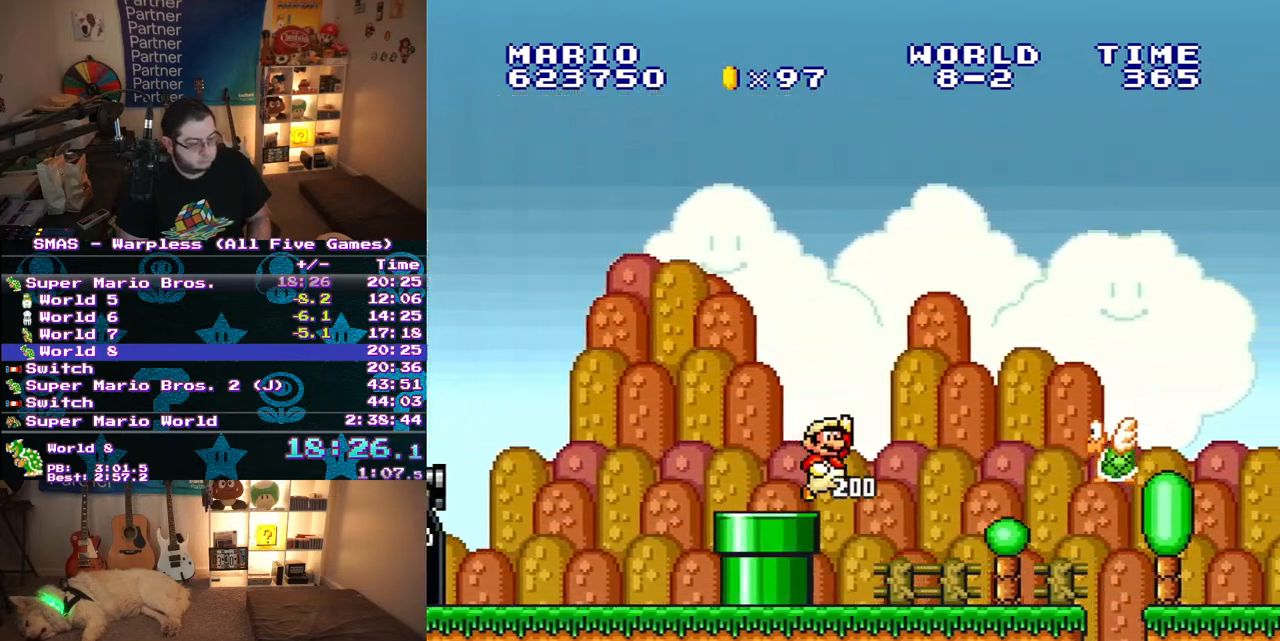
{"buttons": ["Y", "DPAD_LEFT"], "events": [[300, "B", "down"], [317, "DPAD_RIGHT", "up"], [417, "B", "up"], [483, "DPAD_LEFT", "down"]]}
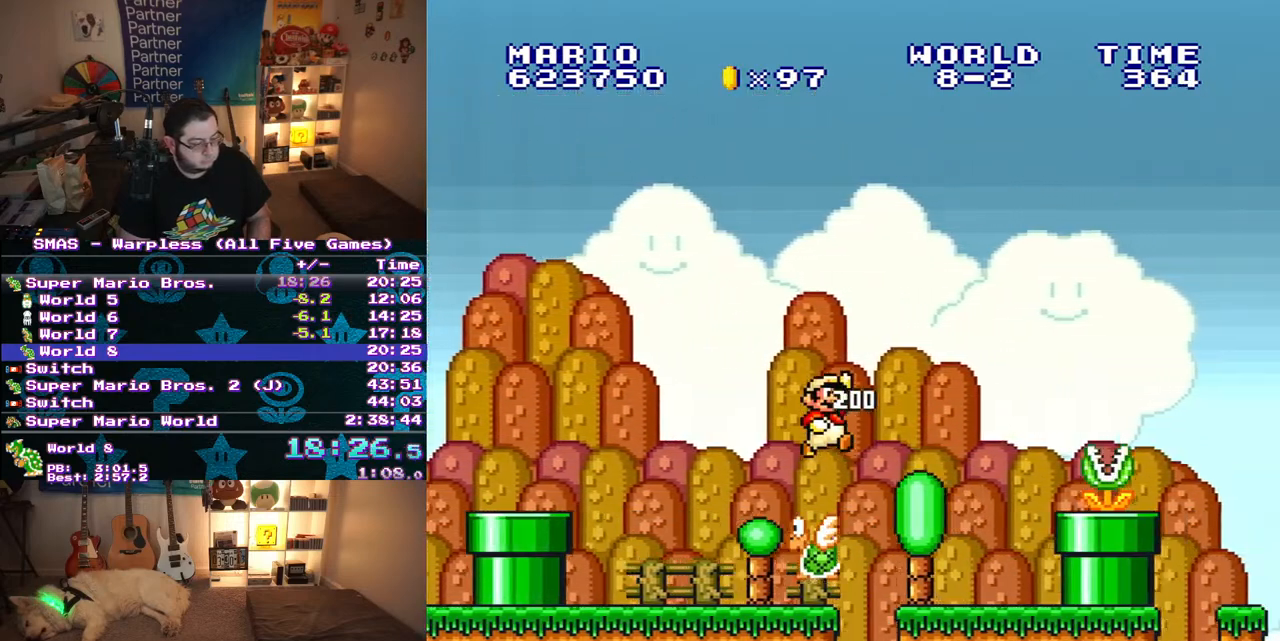
{"buttons": ["B", "Y", "DPAD_RIGHT"], "events": [[100, "DPAD_LEFT", "up"], [333, "B", "down"], [367, "DPAD_RIGHT", "down"]]}
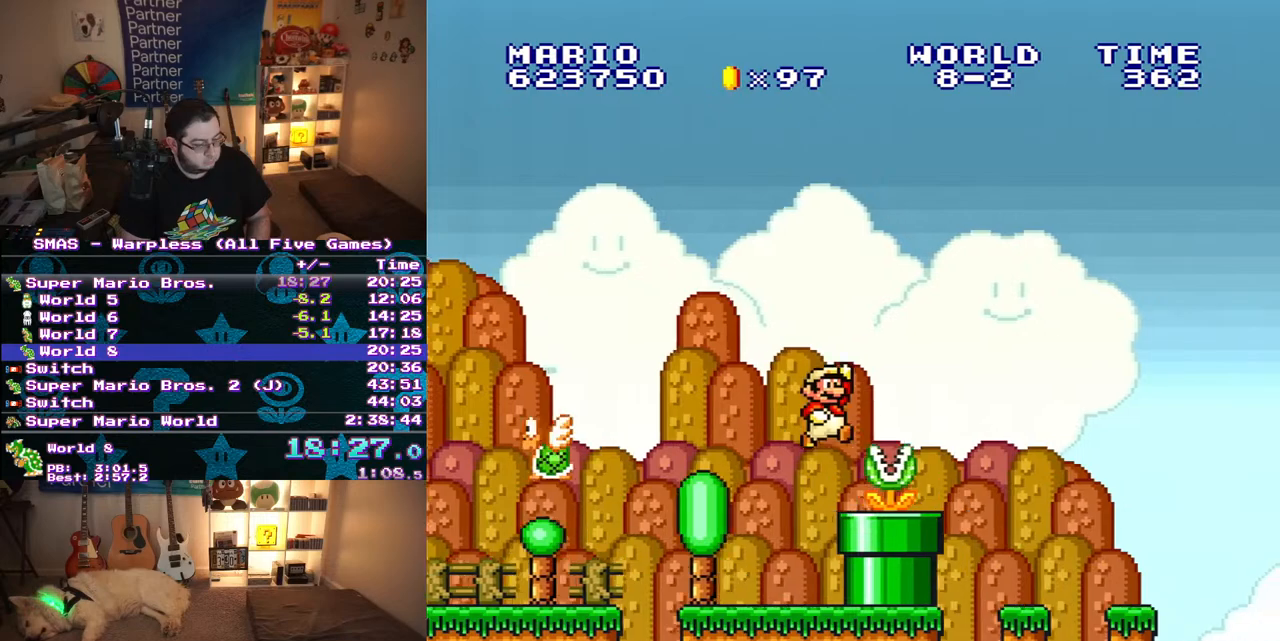
{"buttons": ["Y", "DPAD_RIGHT"], "events": [[183, "B", "up"], [200, "DPAD_RIGHT", "up"], [467, "DPAD_RIGHT", "down"]]}
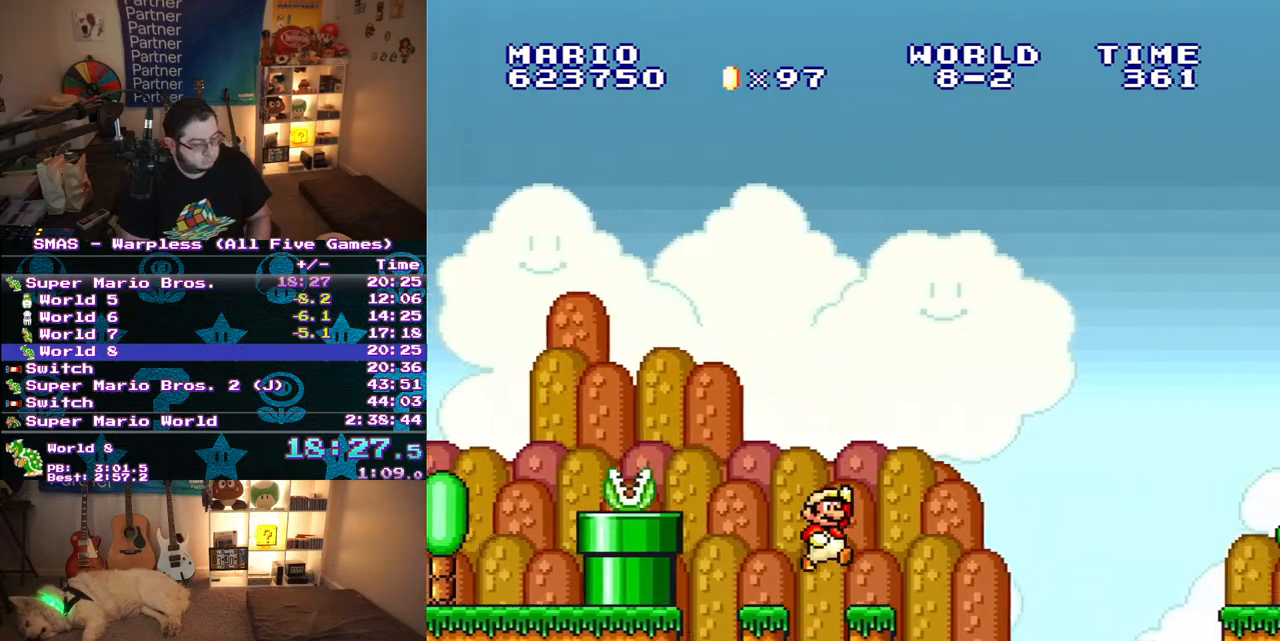
{"buttons": ["Y", "DPAD_RIGHT"], "events": [[150, "B", "down"], [433, "B", "up"]]}
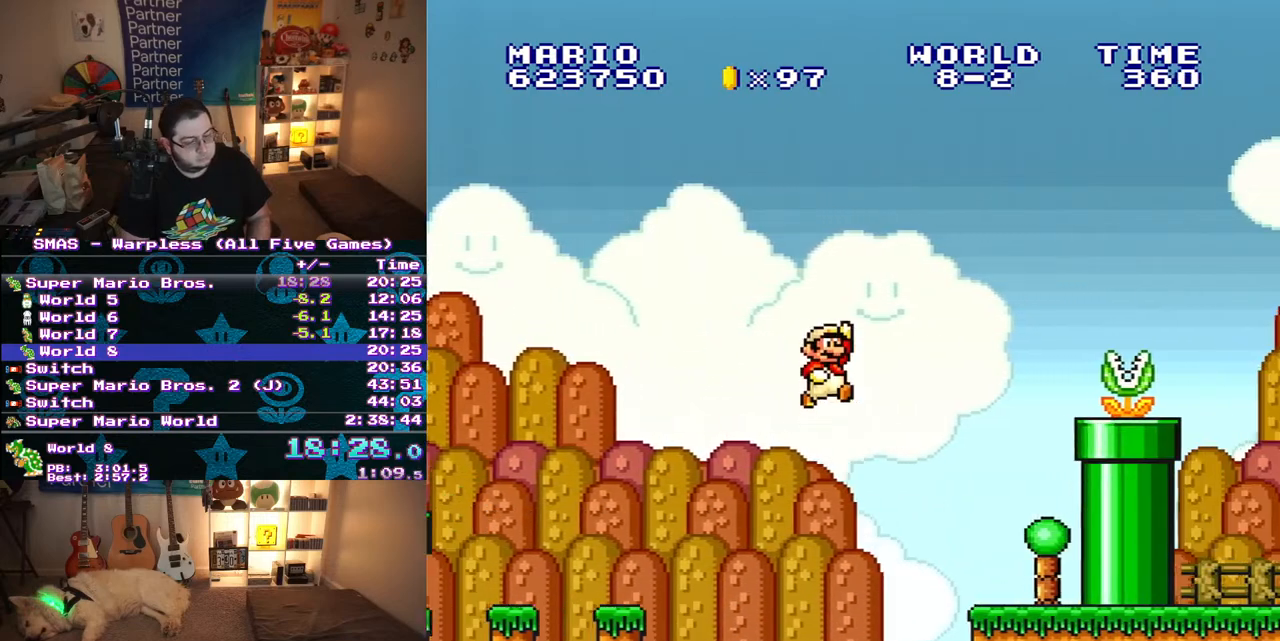
{"buttons": ["B", "Y"], "events": [[417, "B", "down"], [467, "DPAD_RIGHT", "up"]]}
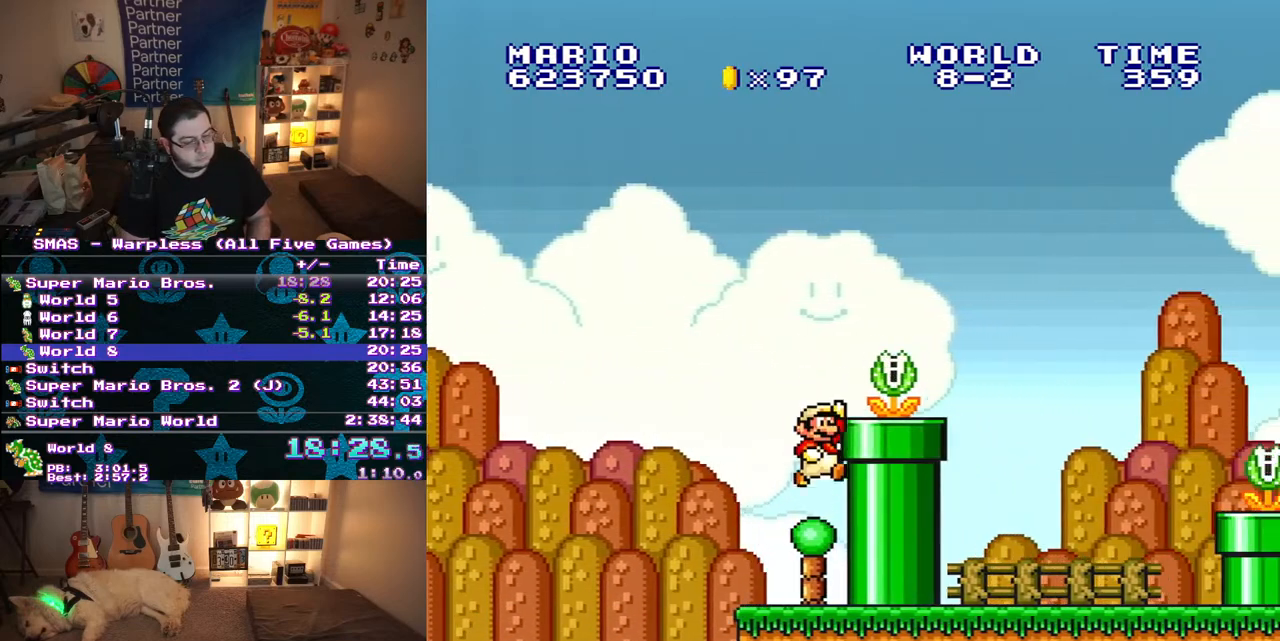
{"buttons": ["Y", "DPAD_RIGHT"], "events": [[50, "Y", "up"], [150, "DPAD_RIGHT", "down"], [167, "Y", "down"], [217, "B", "up"]]}